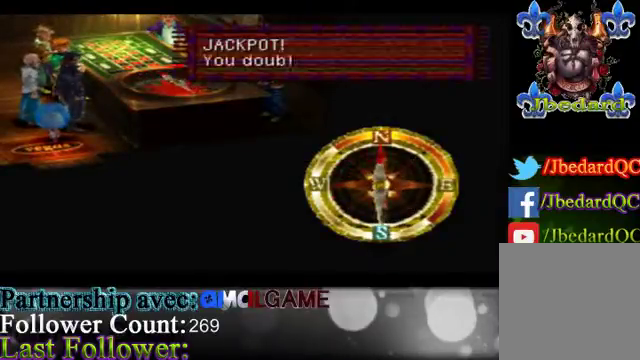
Gameplay with a controller (Xbox layout); each line is a JSON object with the inputs held at the frame after it. "events" lists button and stick changes between this image and that frame as [ms after this image, input, new state], when the widget could be followed in between. Not read: L3 R3 right_stick.
{"buttons": [], "left_stick": "center", "events": [[300, "A", "up"]]}
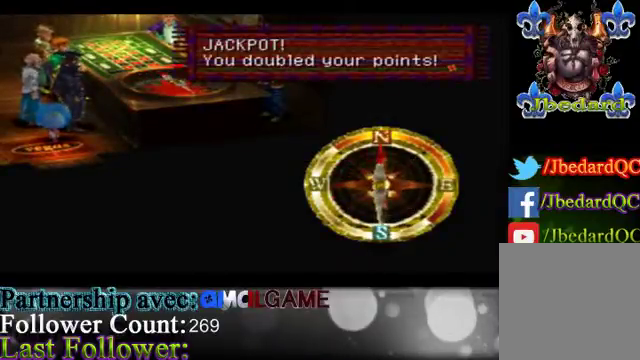
{"buttons": [], "left_stick": "center", "events": []}
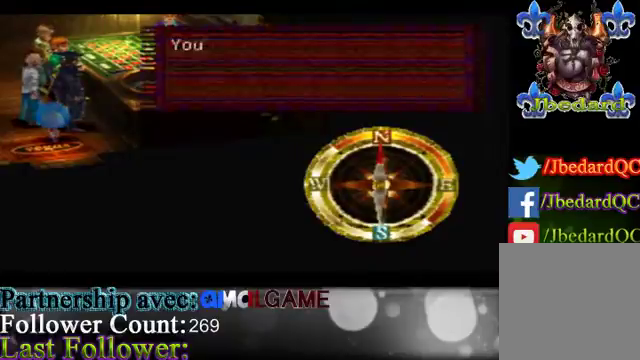
{"buttons": [], "left_stick": "center", "events": []}
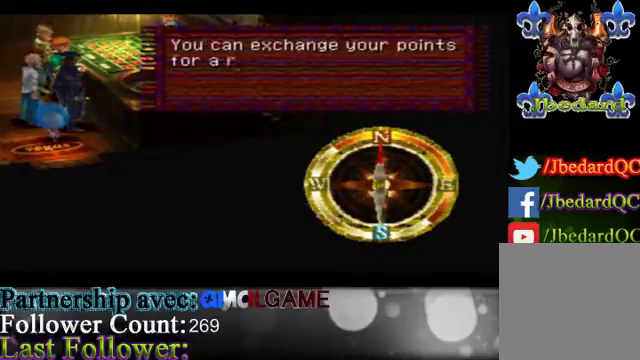
{"buttons": [], "left_stick": "center", "events": []}
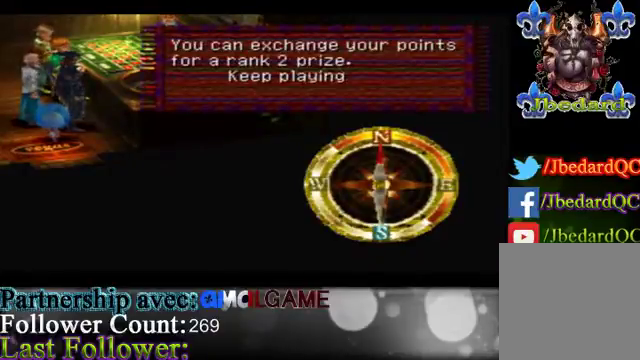
{"buttons": [], "left_stick": "center", "events": []}
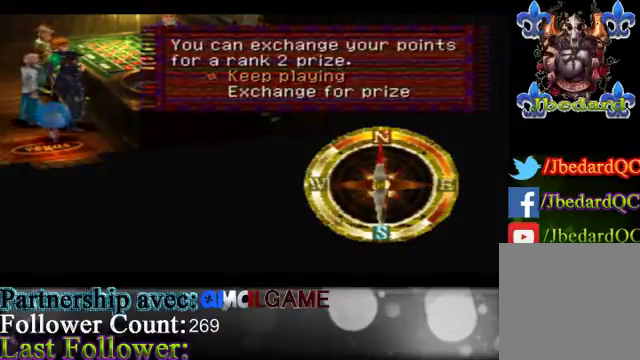
{"buttons": [], "left_stick": "center", "events": [[333, "A", "down"], [500, "A", "up"]]}
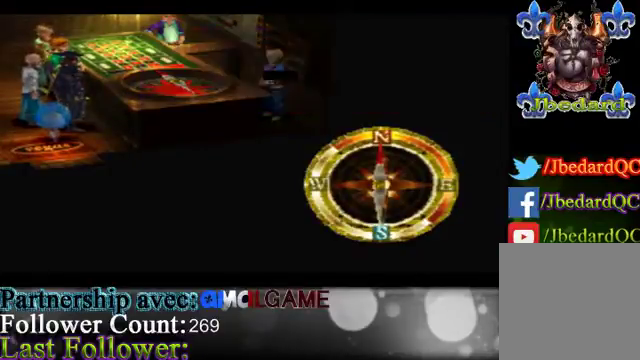
{"buttons": [], "left_stick": "center", "events": []}
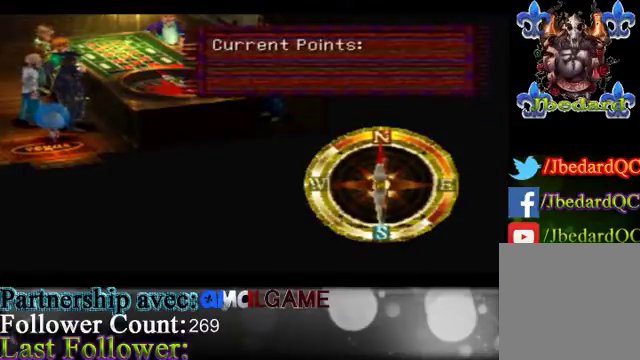
{"buttons": [], "left_stick": "center", "events": []}
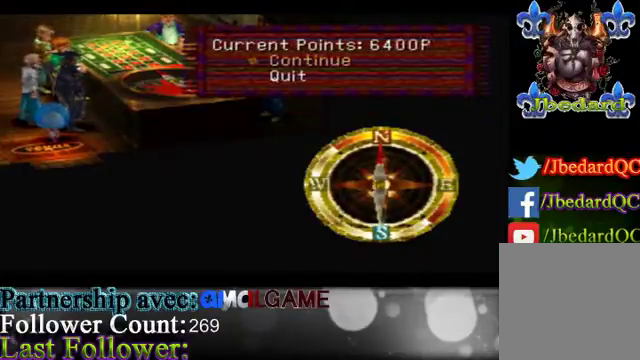
{"buttons": [], "left_stick": "center", "events": []}
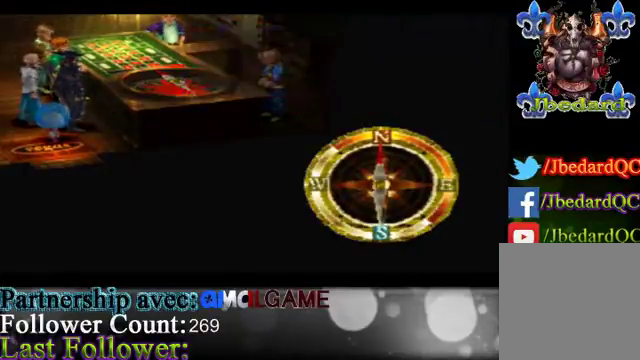
{"buttons": [], "left_stick": "center", "events": []}
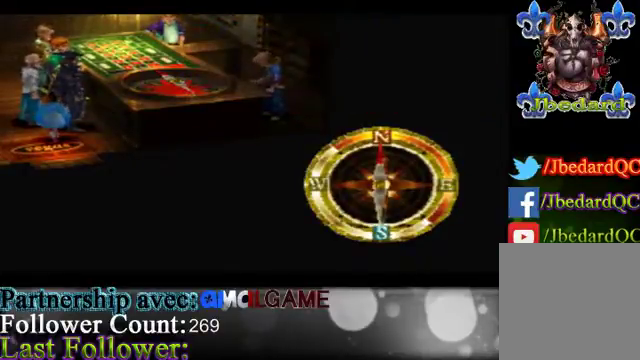
{"buttons": [], "left_stick": "center", "events": []}
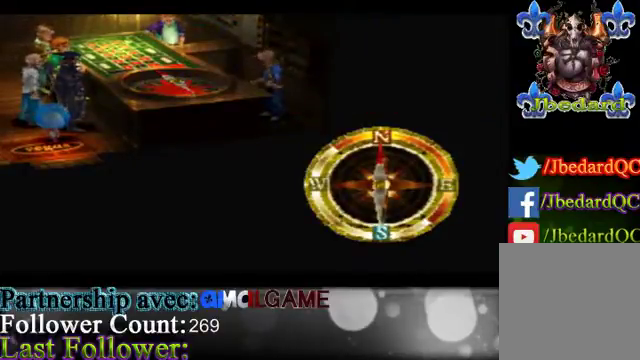
{"buttons": ["START"], "left_stick": "center", "events": [[367, "START", "down"]]}
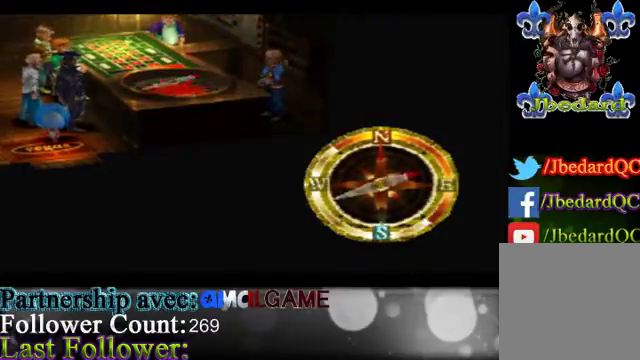
{"buttons": ["START"], "left_stick": "center", "events": [[33, "START", "up"], [367, "START", "down"]]}
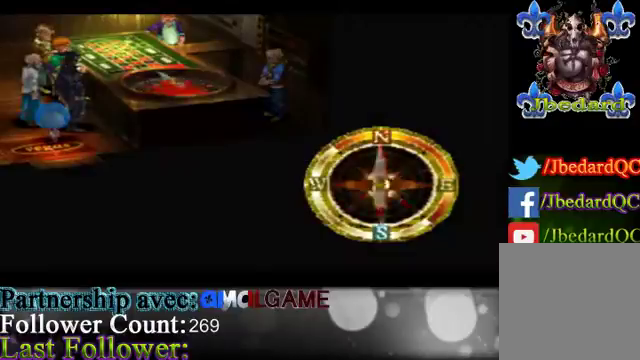
{"buttons": [], "left_stick": "center", "events": [[267, "START", "up"]]}
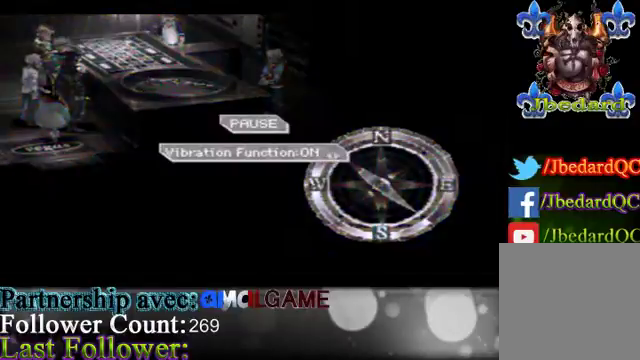
{"buttons": [], "left_stick": "center", "events": [[233, "START", "down"], [400, "START", "up"]]}
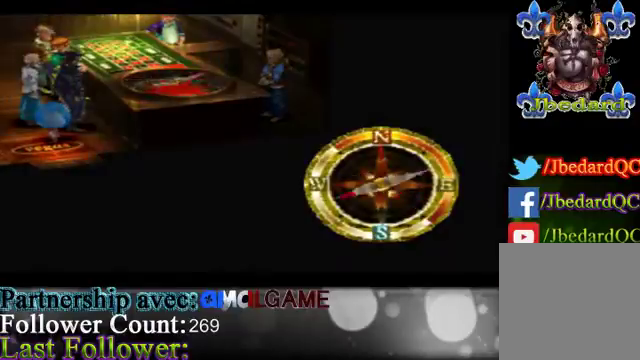
{"buttons": [], "left_stick": "center", "events": [[233, "START", "down"], [400, "START", "up"]]}
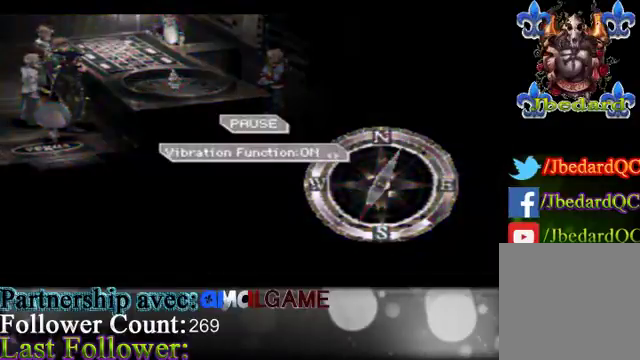
{"buttons": [], "left_stick": "center", "events": []}
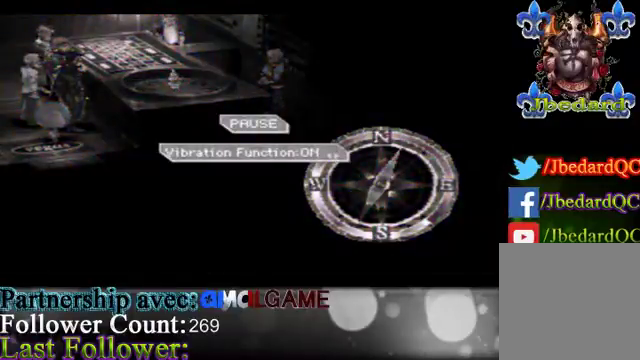
{"buttons": ["A", "START"], "left_stick": "center", "events": [[233, "A", "down"], [400, "START", "down"]]}
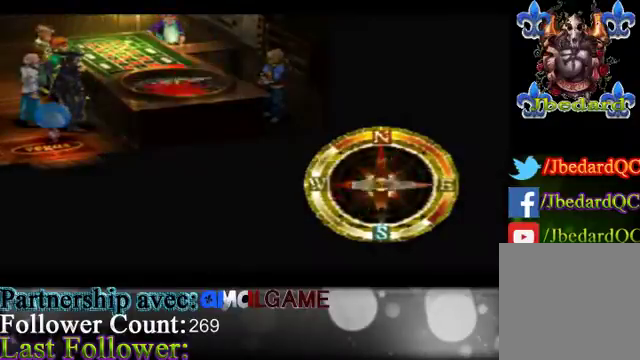
{"buttons": ["A"], "left_stick": "center", "events": [[67, "START", "up"]]}
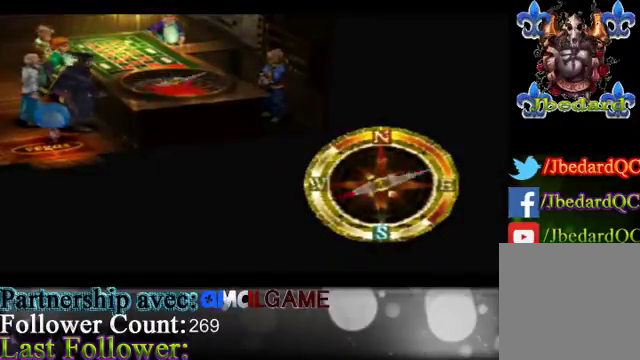
{"buttons": ["A"], "left_stick": "center", "events": []}
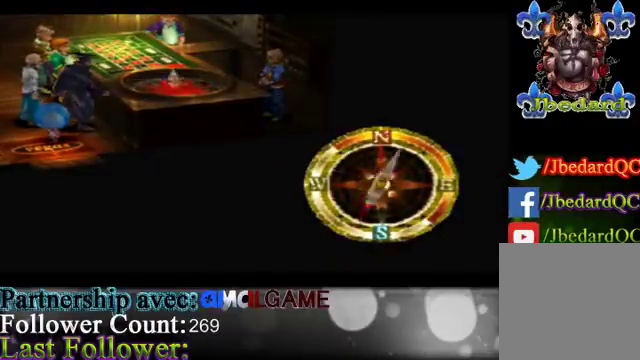
{"buttons": ["A"], "left_stick": "center", "events": []}
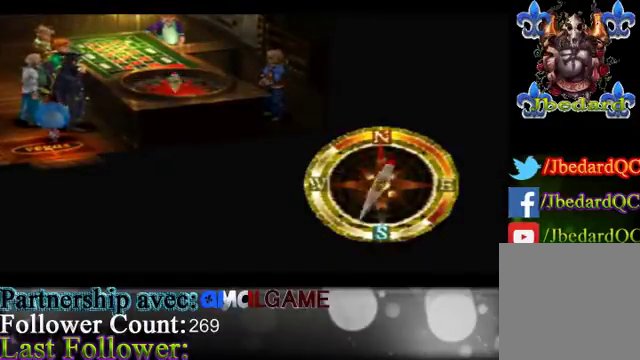
{"buttons": ["A"], "left_stick": "center", "events": []}
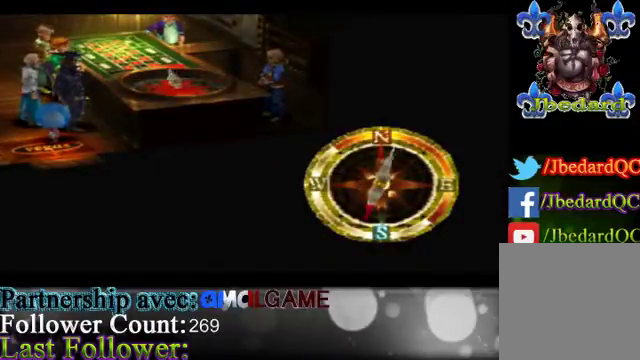
{"buttons": ["A"], "left_stick": "center", "events": []}
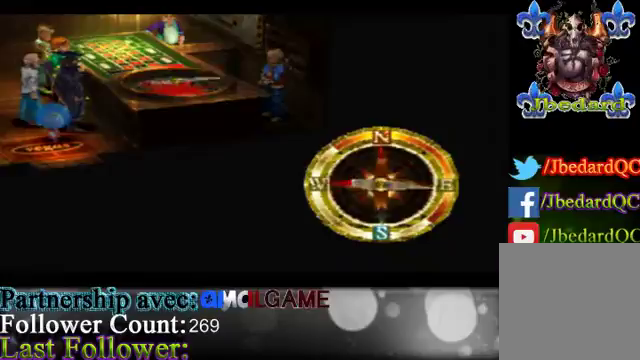
{"buttons": ["A"], "left_stick": "center", "events": []}
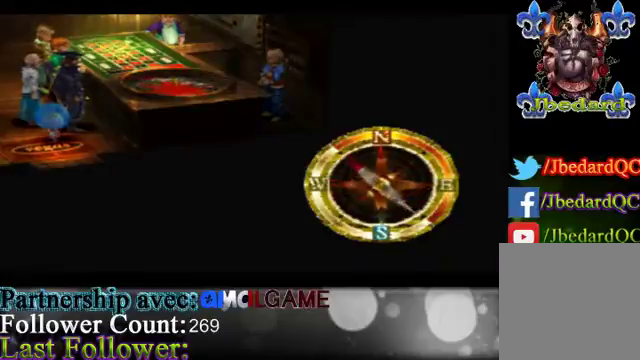
{"buttons": ["A"], "left_stick": "center", "events": []}
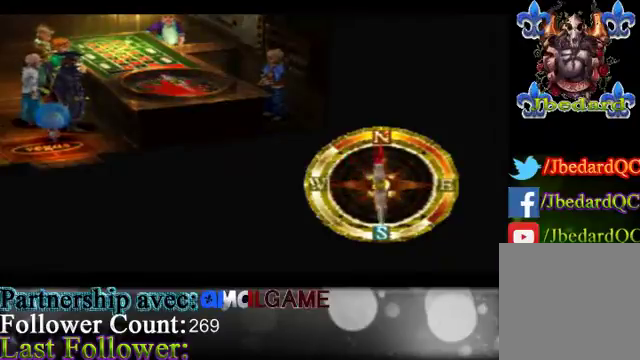
{"buttons": ["A"], "left_stick": "center", "events": []}
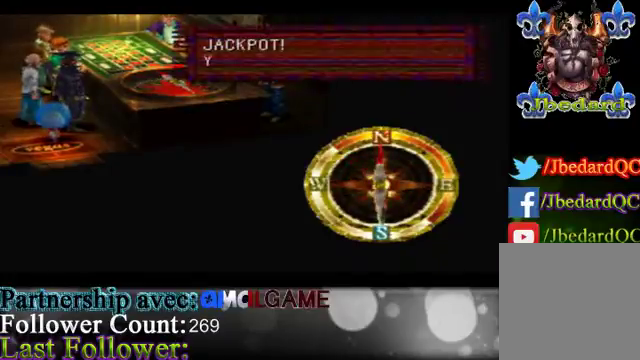
{"buttons": [], "left_stick": "center", "events": [[100, "A", "up"]]}
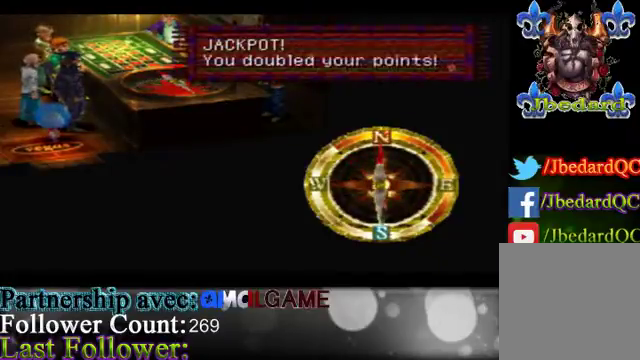
{"buttons": [], "left_stick": "center", "events": [[33, "A", "down"], [167, "A", "up"]]}